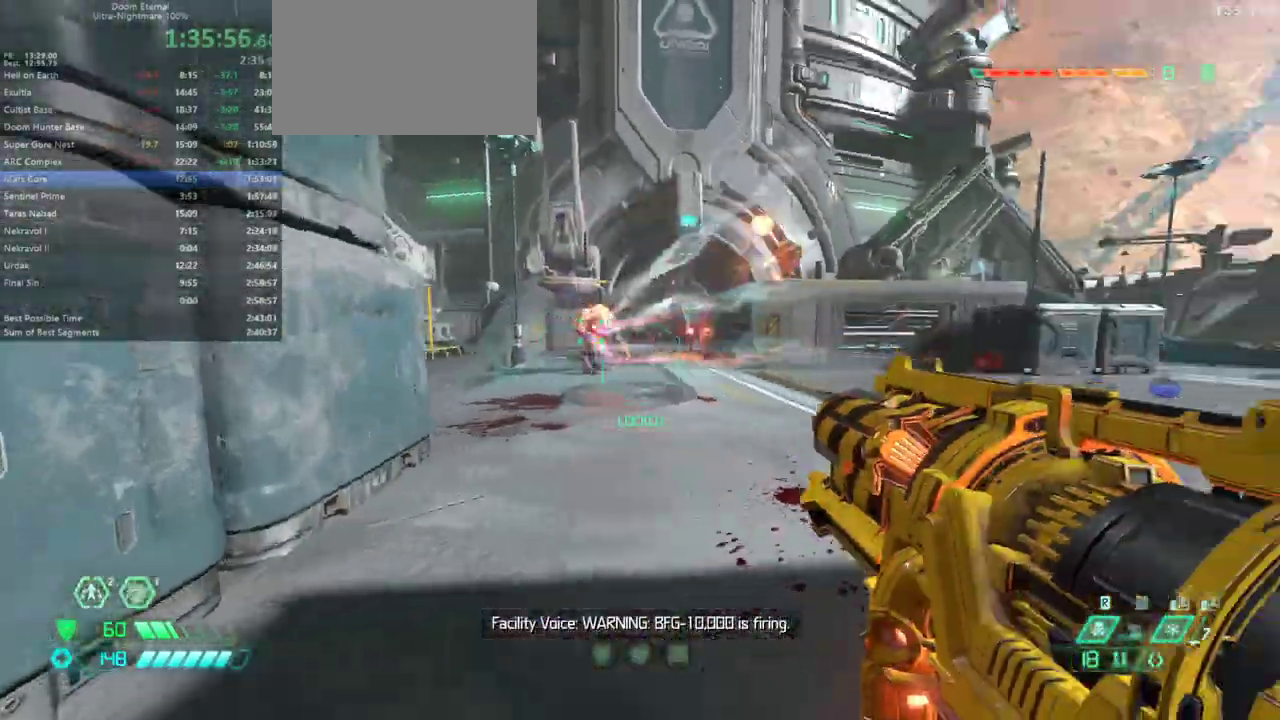
Gameplay with keyboard and mouse; each line is a JSON object with the keys held at the frame after it. "events" lists presses ("down") and releases ("up") of "bfg", "bl", "bw", "cg", "cs", "csg", "dash", "fb", "fw", "hc", "jump", "l", "mel", "mod", "pr", "r", "rl" and "ssg" between this image and that frame as [ms after this image, input, new state], when the widget could be followed in between. No other keys are recorded. Mouse buttons are not recorded. Key names are as the overlay labels them; some are game actions (e.g. jump) rather than physical keys. Not read: mouse_move.
{"keys": ["fw", "r"], "events": [[67, "l", "up"], [67, "r", "down"], [133, "fw", "down"], [233, "dash", "down"], [333, "dash", "up"]]}
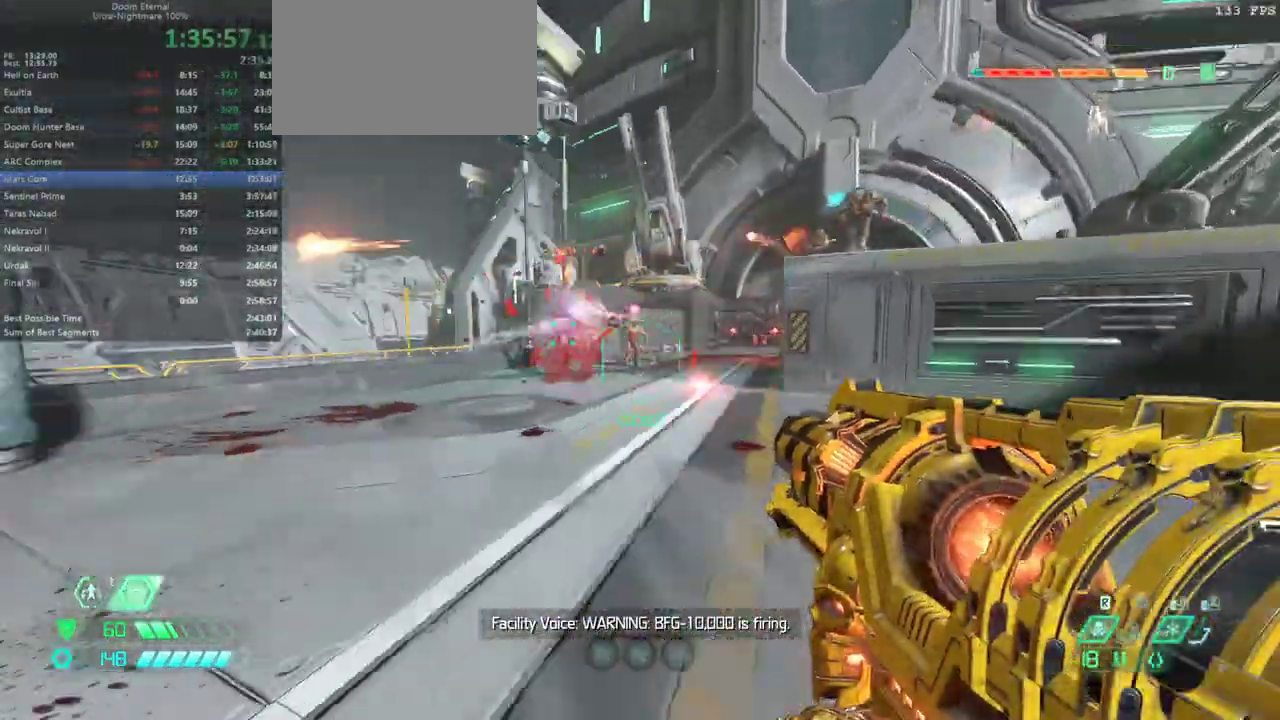
{"keys": ["fw"], "events": [[67, "l", "down"], [67, "r", "up"], [400, "l", "up"]]}
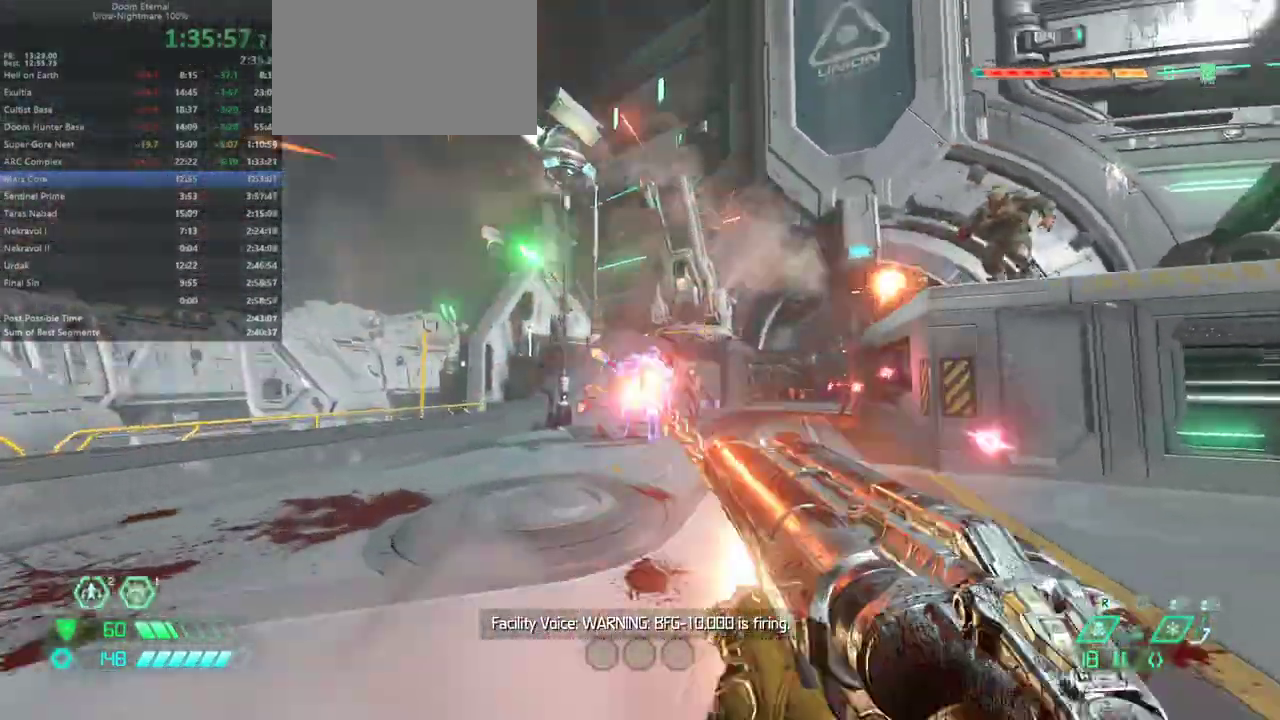
{"keys": ["fw", "l"], "events": [[467, "l", "down"]]}
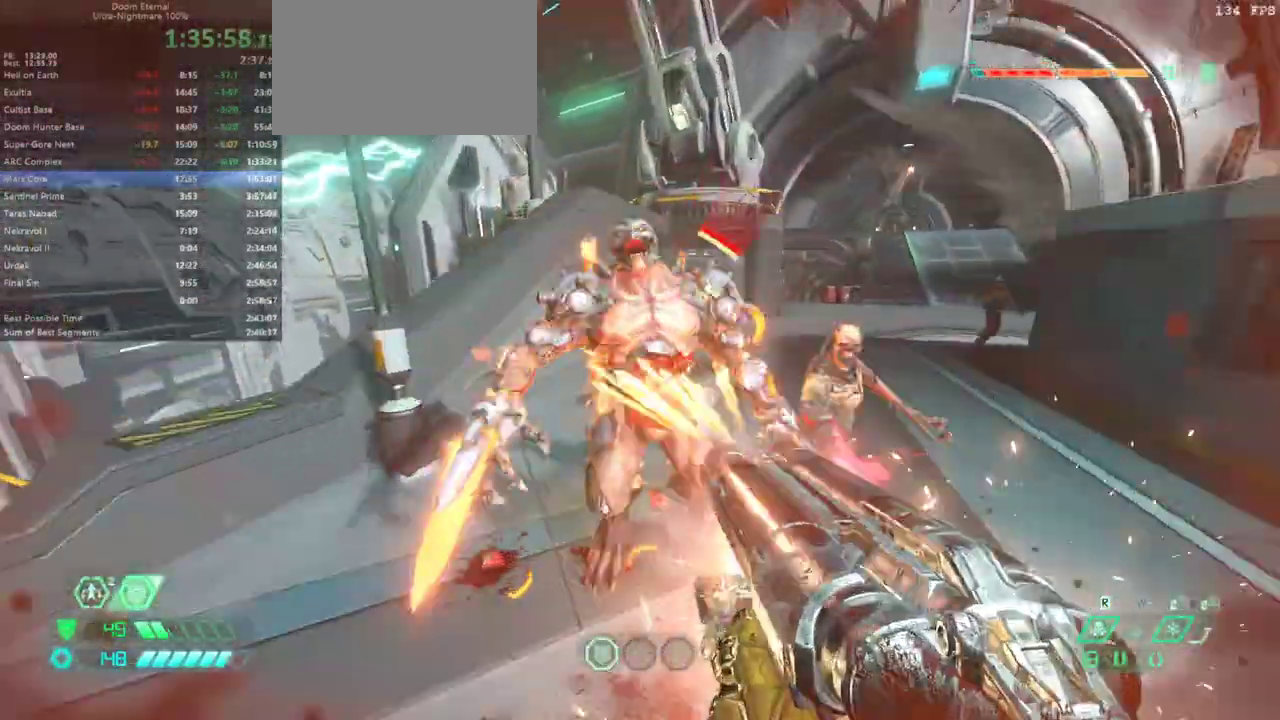
{"keys": ["fw", "l"], "events": [[233, "dash", "down"], [367, "dash", "up"]]}
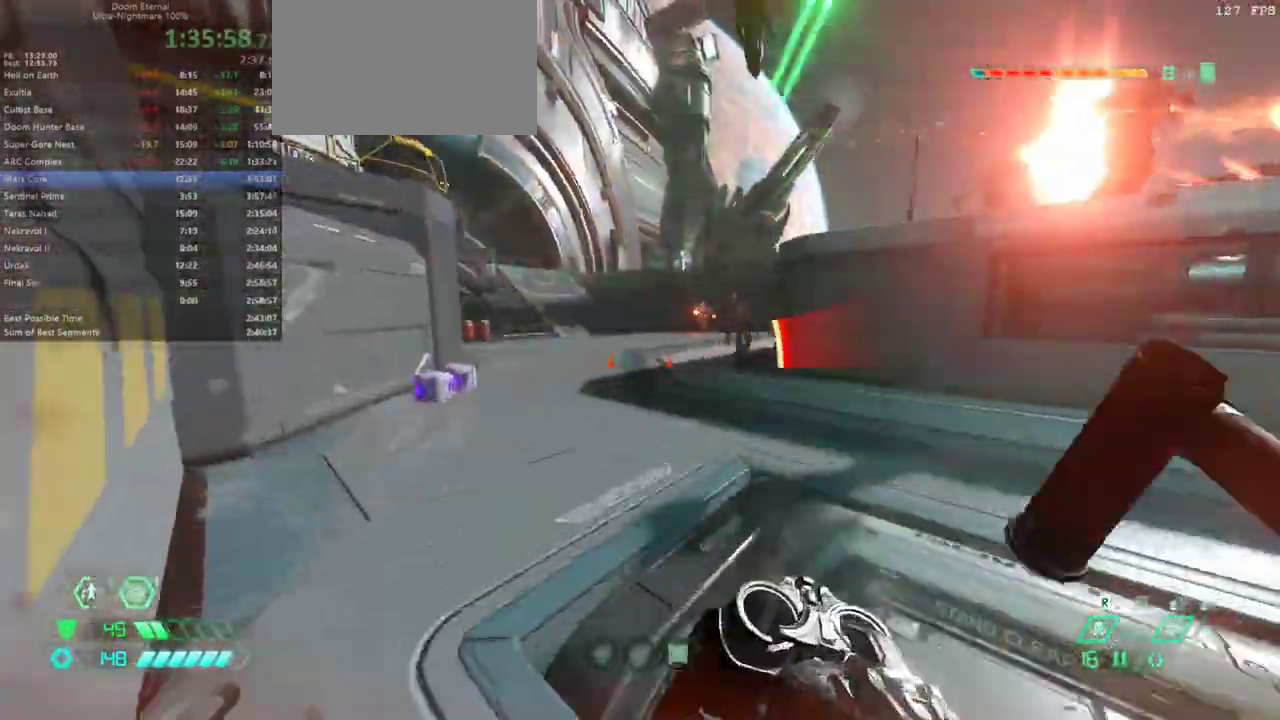
{"keys": ["fw"], "events": [[67, "l", "up"], [167, "hc", "down"], [267, "hc", "up"]]}
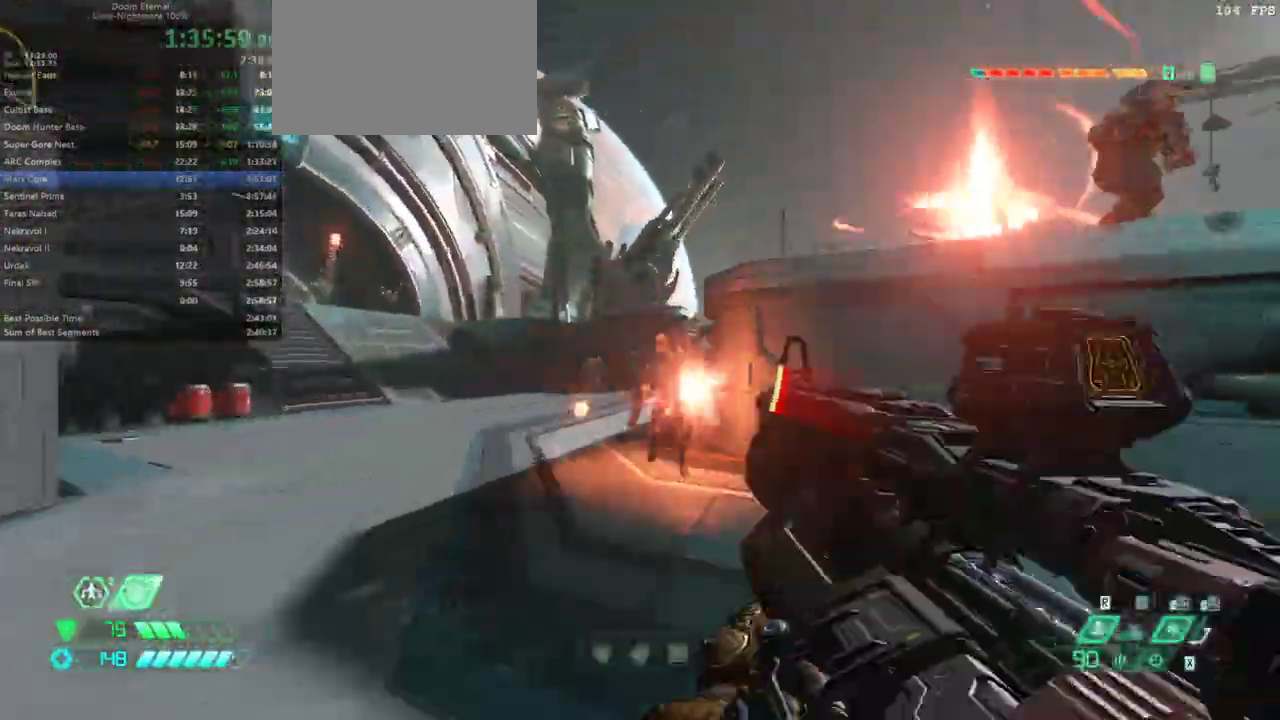
{"keys": ["fw", "l"], "events": [[33, "l", "down"], [267, "bl", "down"], [367, "bl", "up"]]}
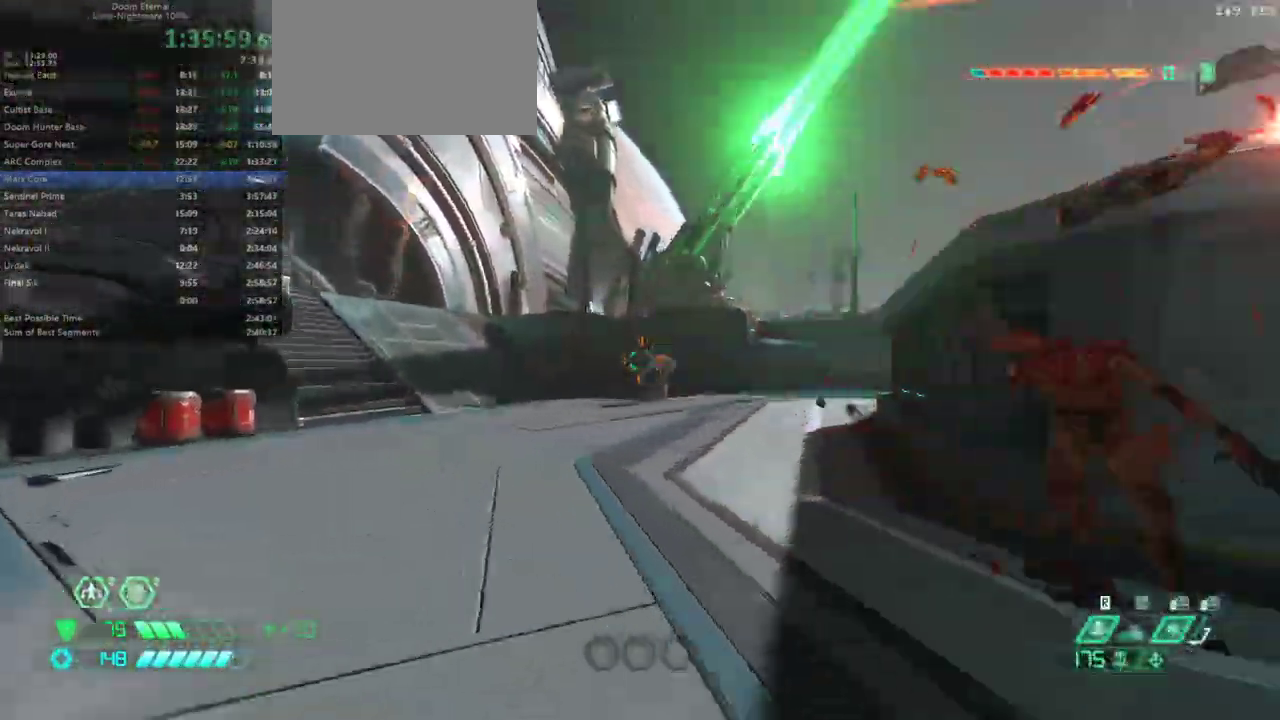
{"keys": ["fw"], "events": [[100, "l", "up"], [333, "hc", "down"], [433, "hc", "up"]]}
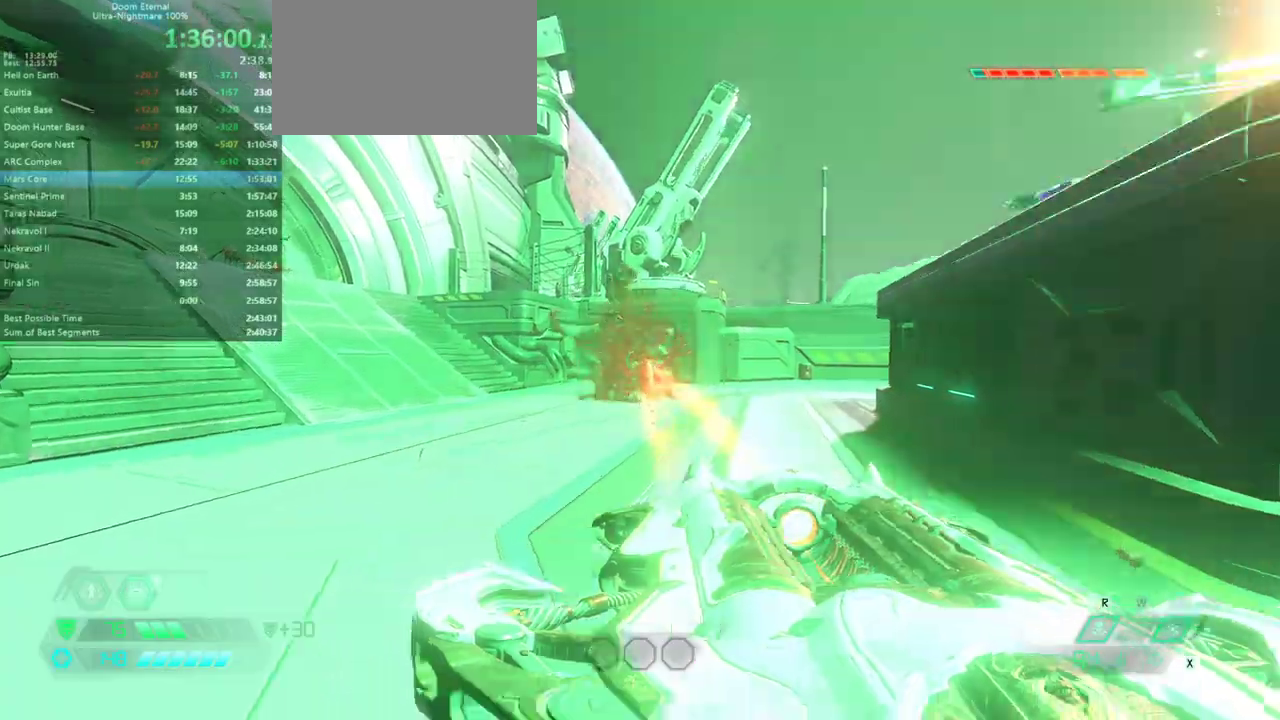
{"keys": ["r"], "events": [[167, "l", "down"], [200, "fw", "up"], [300, "l", "up"], [300, "r", "down"], [400, "jump", "down"], [500, "jump", "up"]]}
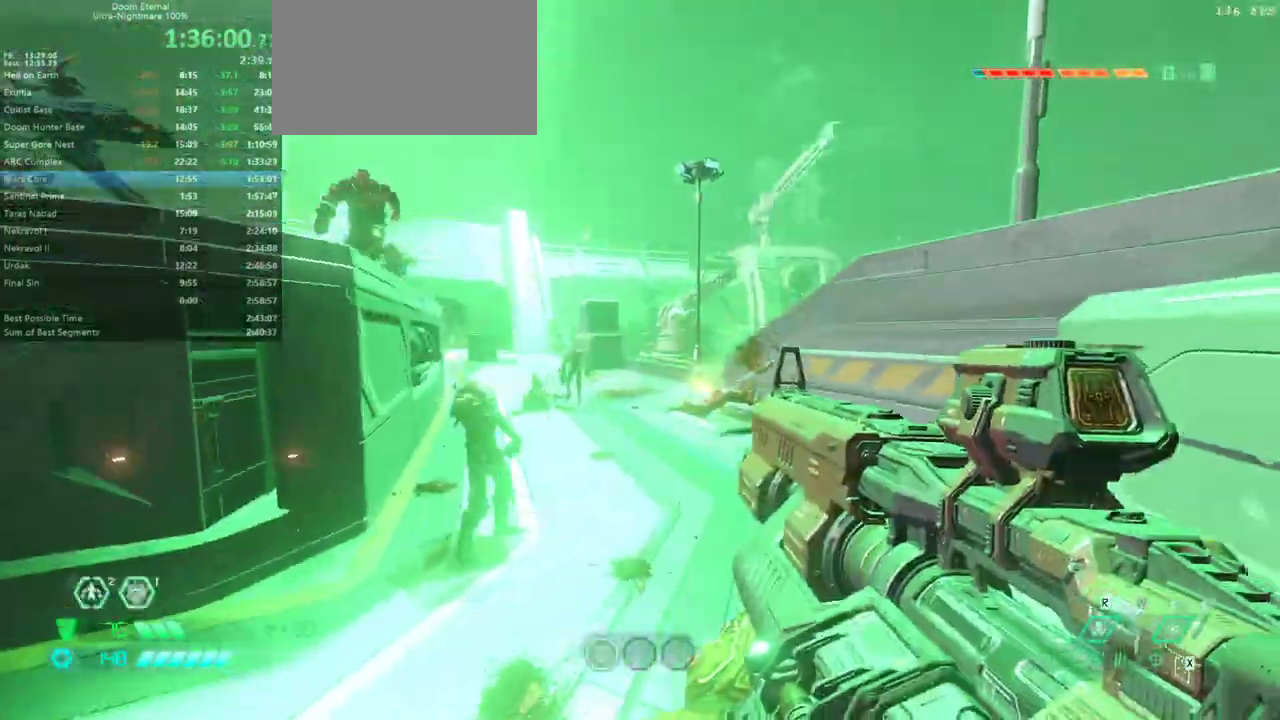
{"keys": ["fw"], "events": [[167, "r", "up"], [233, "fw", "down"]]}
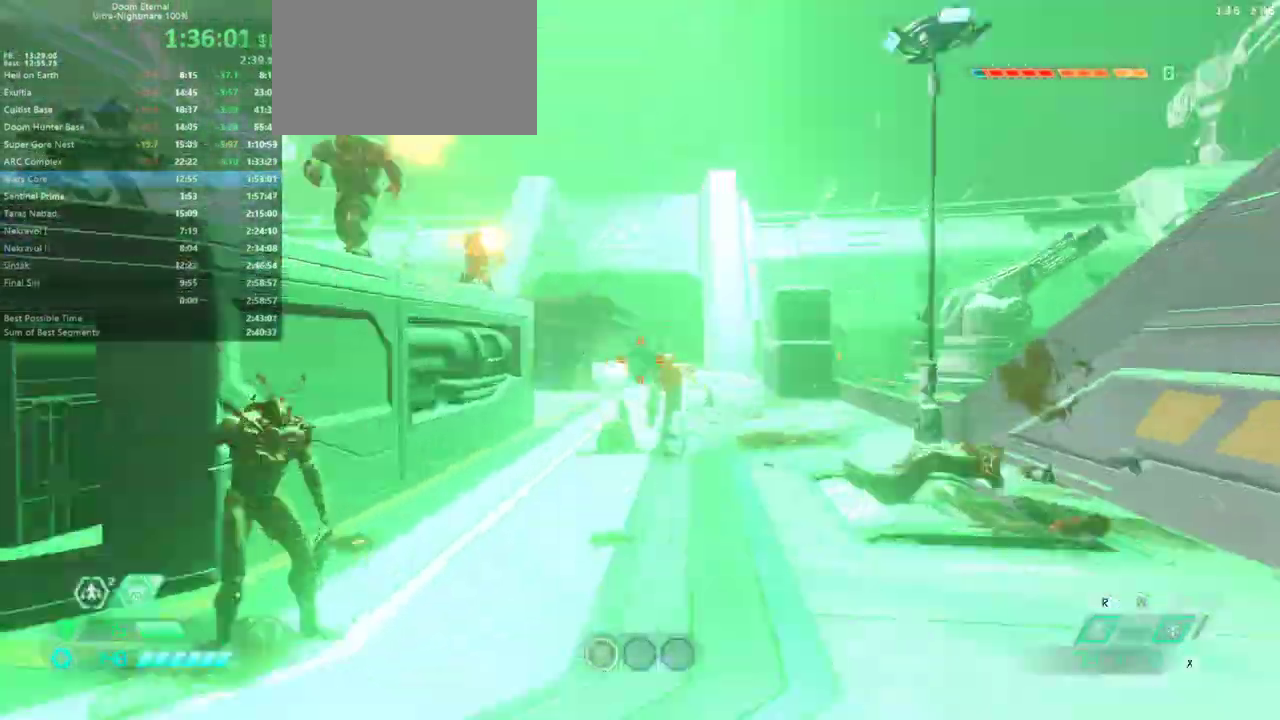
{"keys": [], "events": [[100, "bl", "down"], [200, "bl", "up"], [433, "fw", "up"]]}
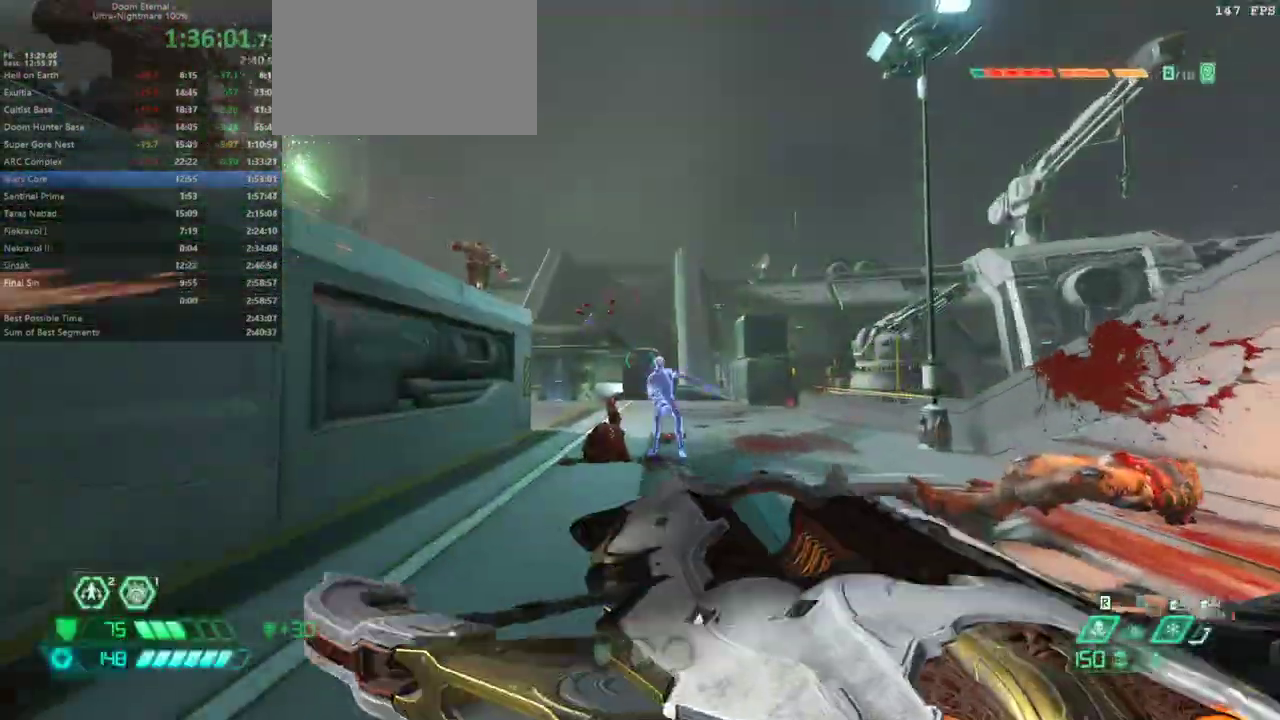
{"keys": ["fw"], "events": [[67, "r", "down"], [267, "hc", "down"], [333, "hc", "up"], [400, "r", "up"], [500, "fw", "down"]]}
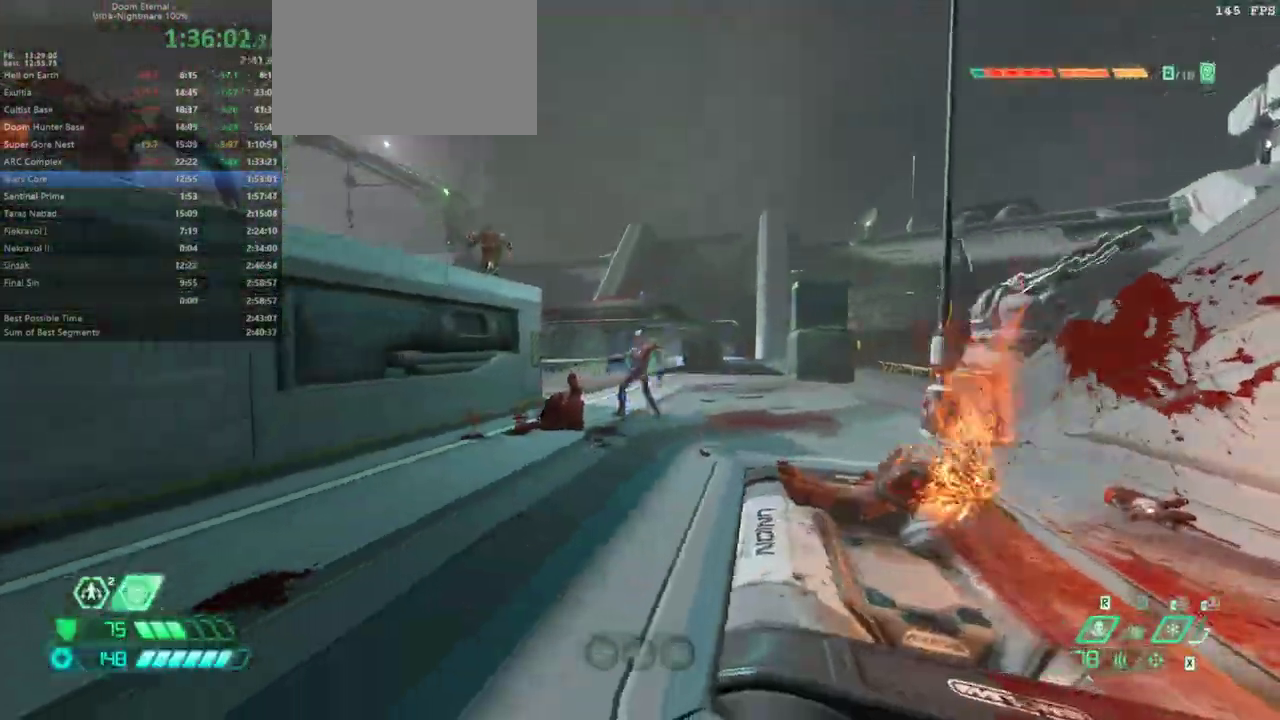
{"keys": ["fw", "r"], "events": [[233, "dash", "down"], [367, "csg", "down"], [367, "dash", "up"], [467, "r", "down"], [500, "csg", "up"]]}
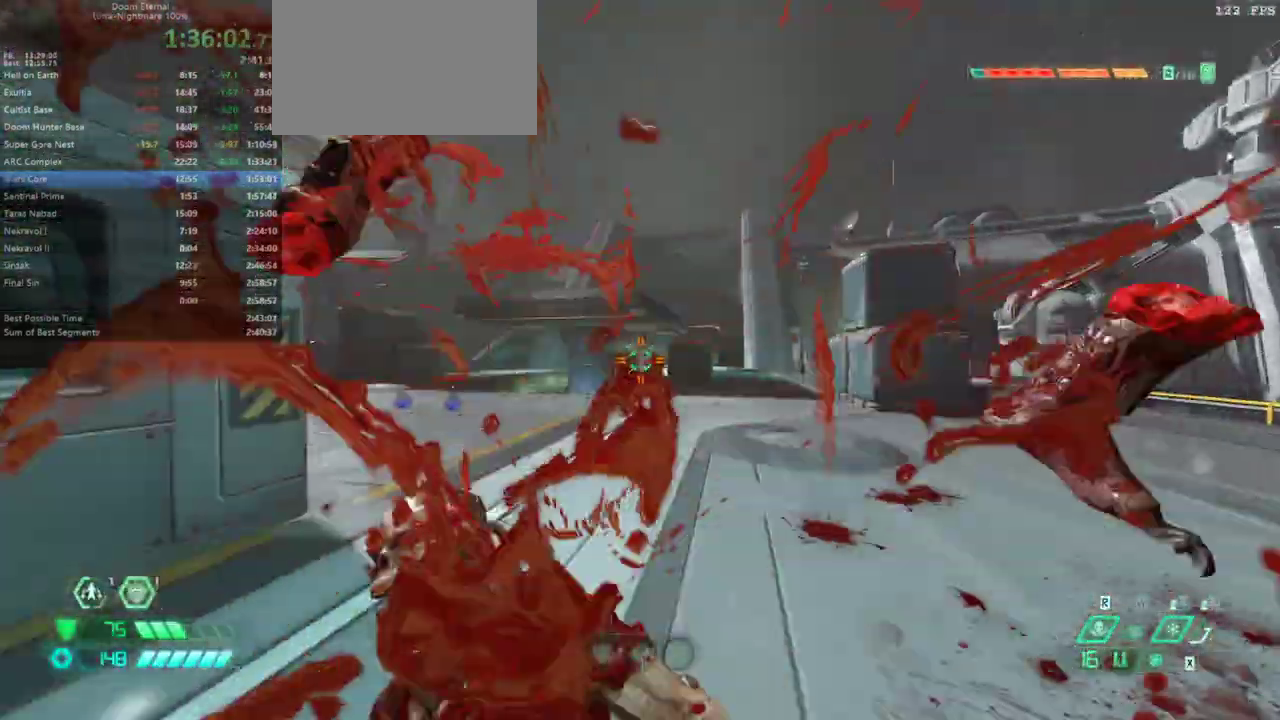
{"keys": ["bw", "jump", "r"], "events": [[200, "fw", "up"], [300, "bw", "down"], [367, "jump", "down"]]}
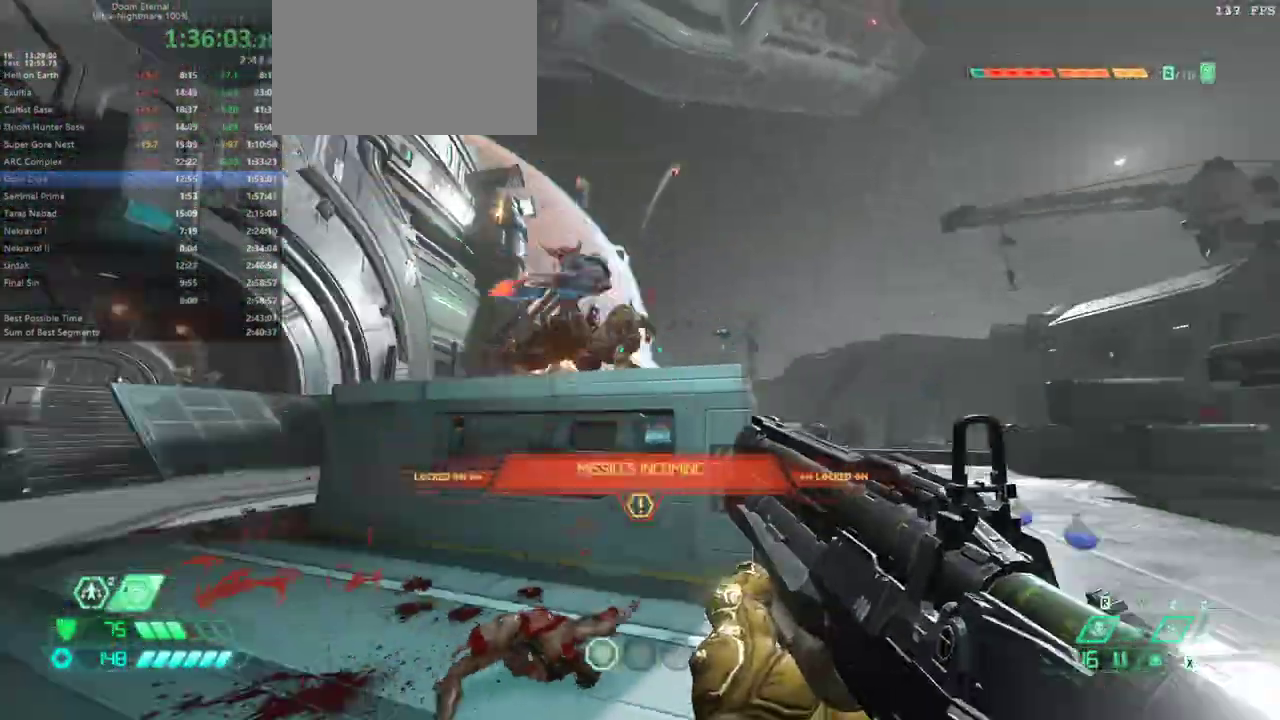
{"keys": ["dash", "r"], "events": [[33, "r", "up"], [67, "jump", "up"], [300, "r", "down"], [333, "bw", "up"], [433, "dash", "down"]]}
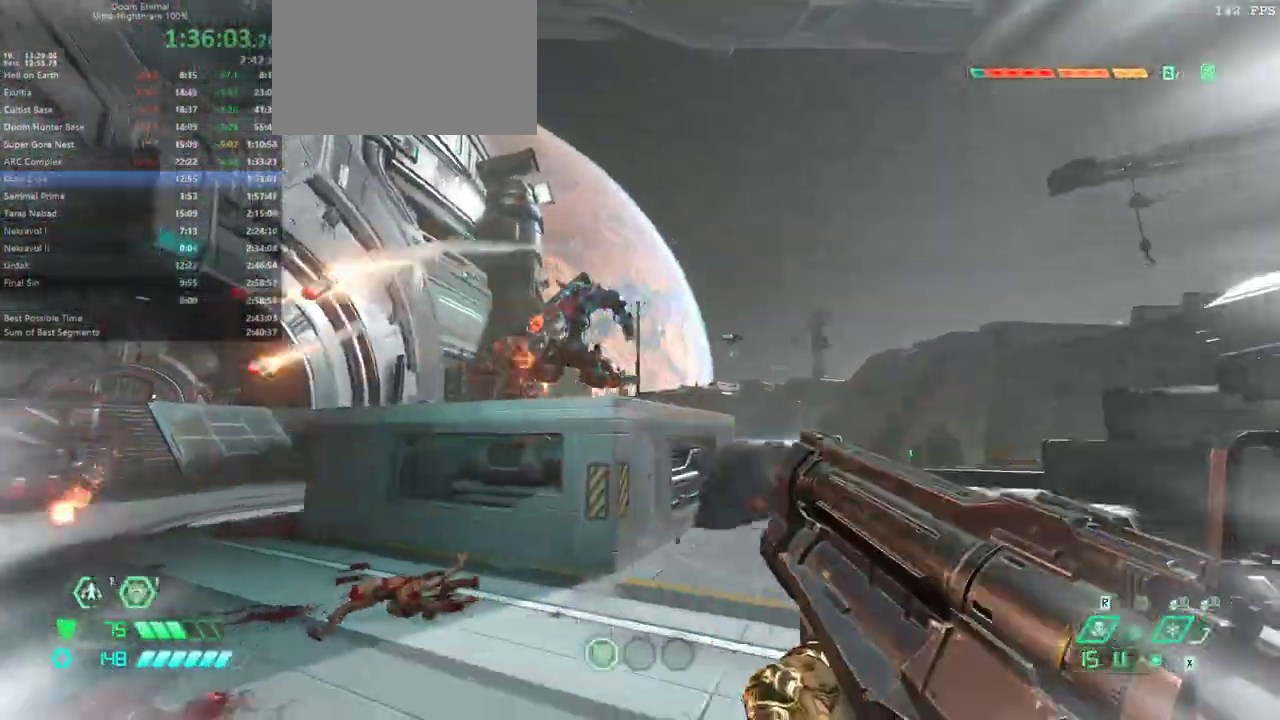
{"keys": ["fw", "jump", "r"], "events": [[67, "dash", "up"], [67, "fw", "down"], [400, "jump", "down"]]}
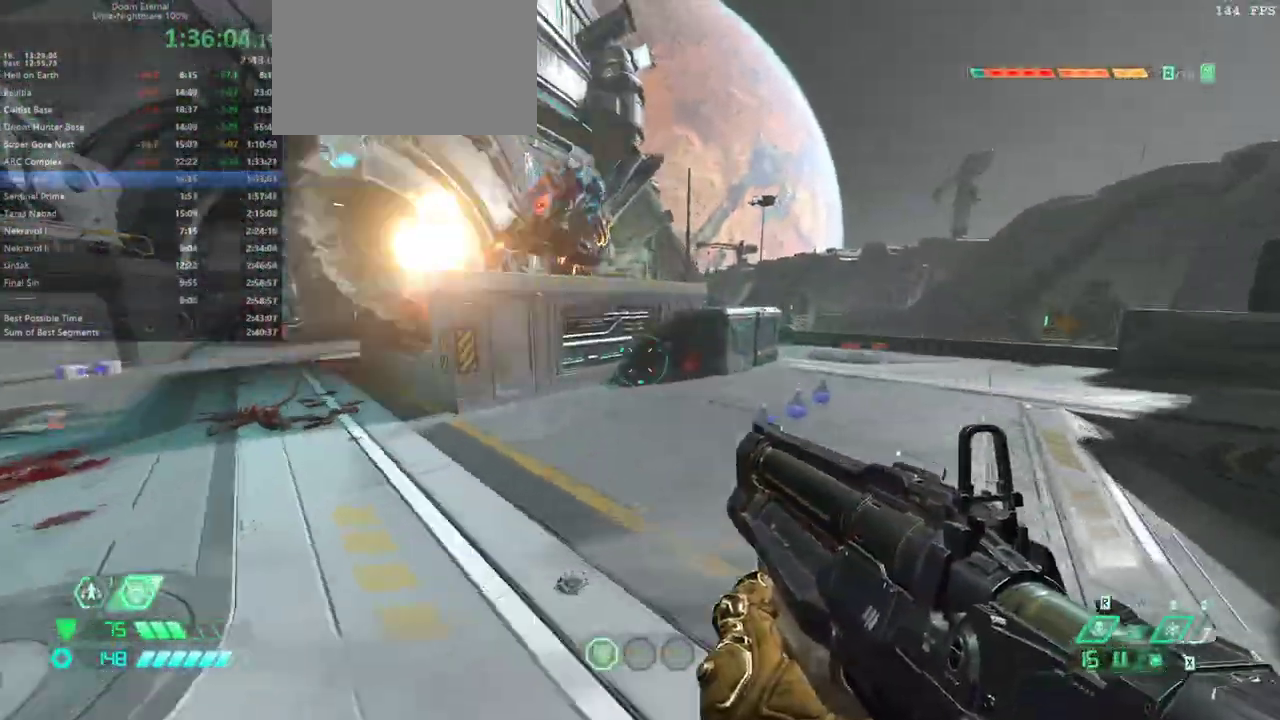
{"keys": ["fw", "r"], "events": [[67, "jump", "up"], [100, "jump", "down"], [433, "jump", "up"]]}
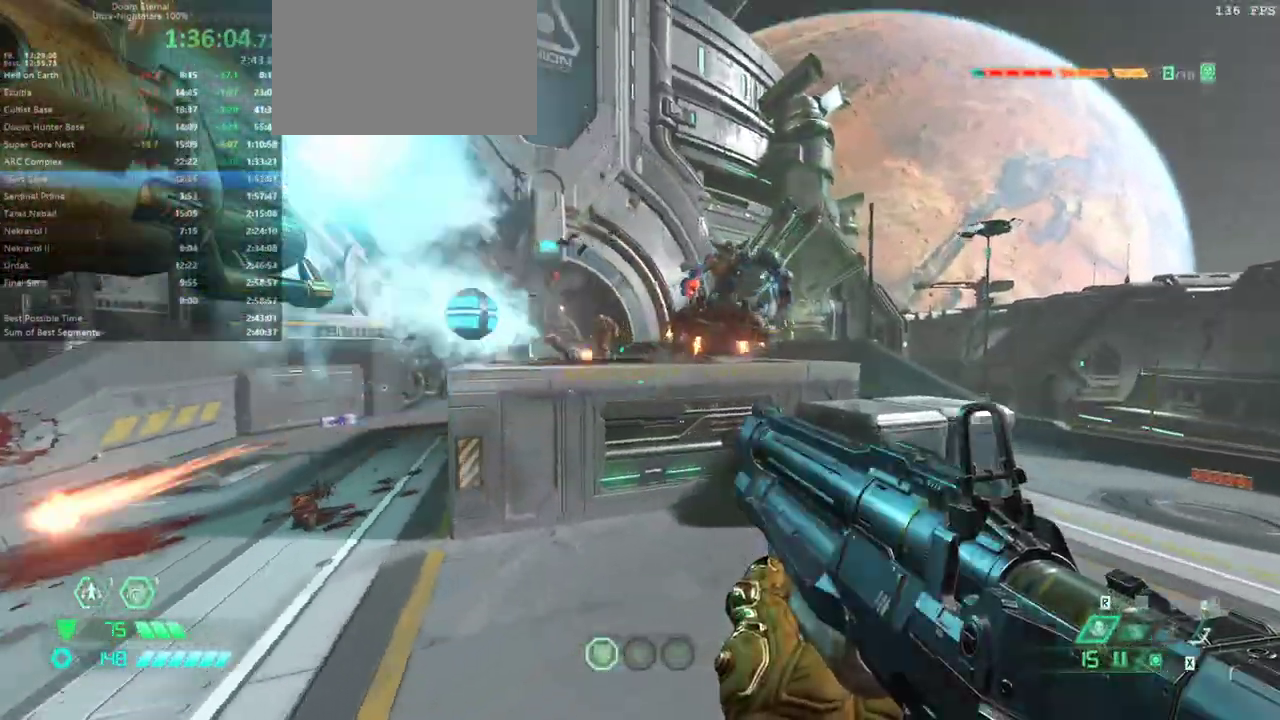
{"keys": ["fw", "r"], "events": [[167, "dash", "down"], [333, "dash", "up"]]}
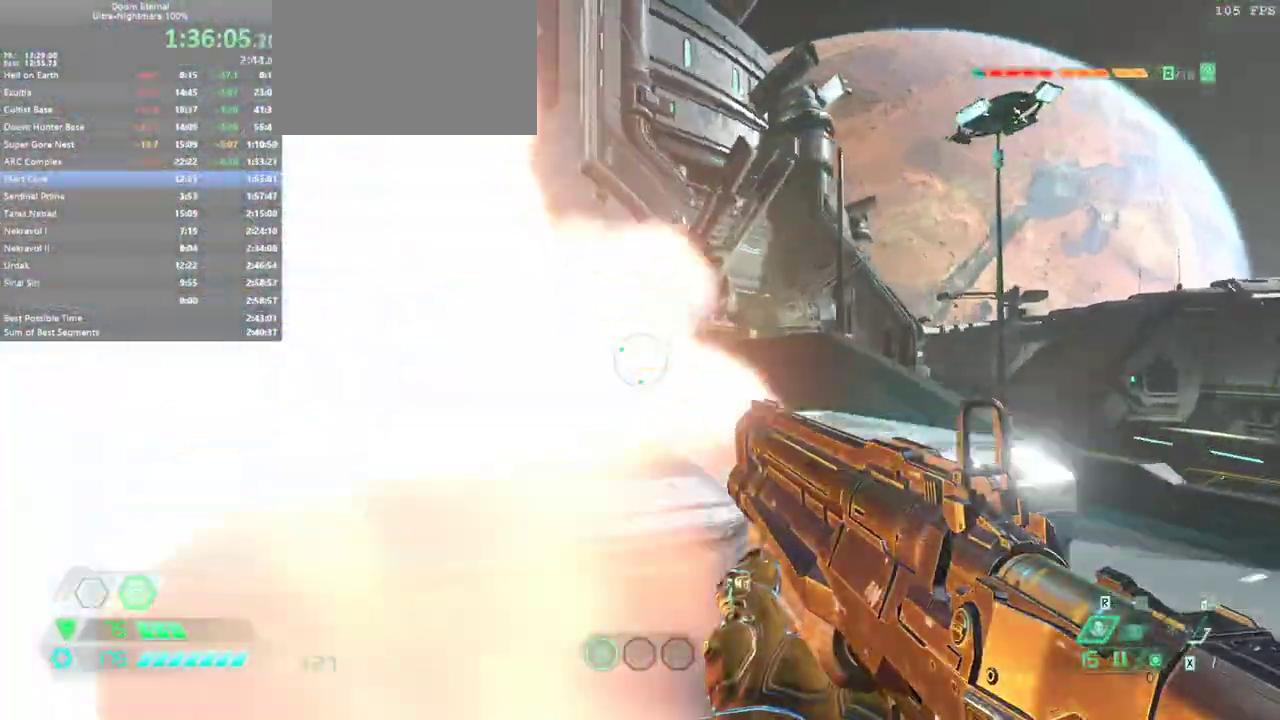
{"keys": ["fw"], "events": [[33, "jump", "down"], [133, "r", "up"], [167, "jump", "up"], [300, "jump", "down"], [467, "jump", "up"]]}
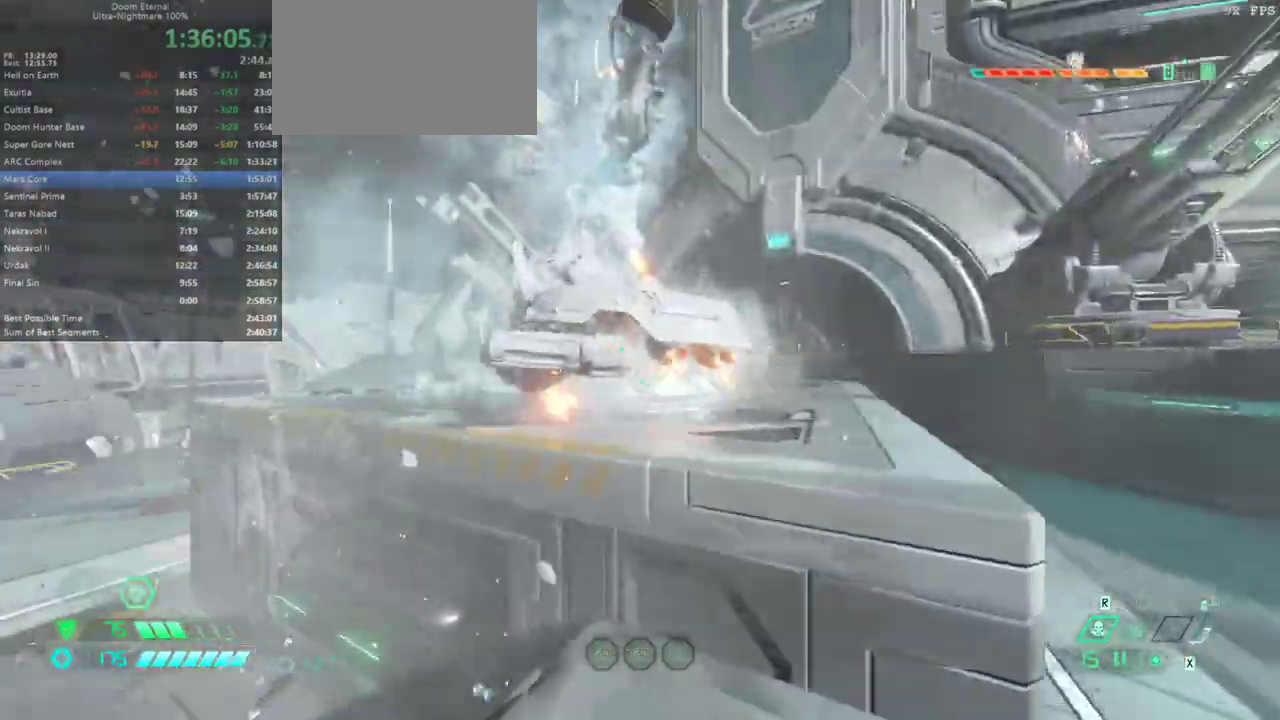
{"keys": ["fw"], "events": [[200, "jump", "down"], [300, "jump", "up"]]}
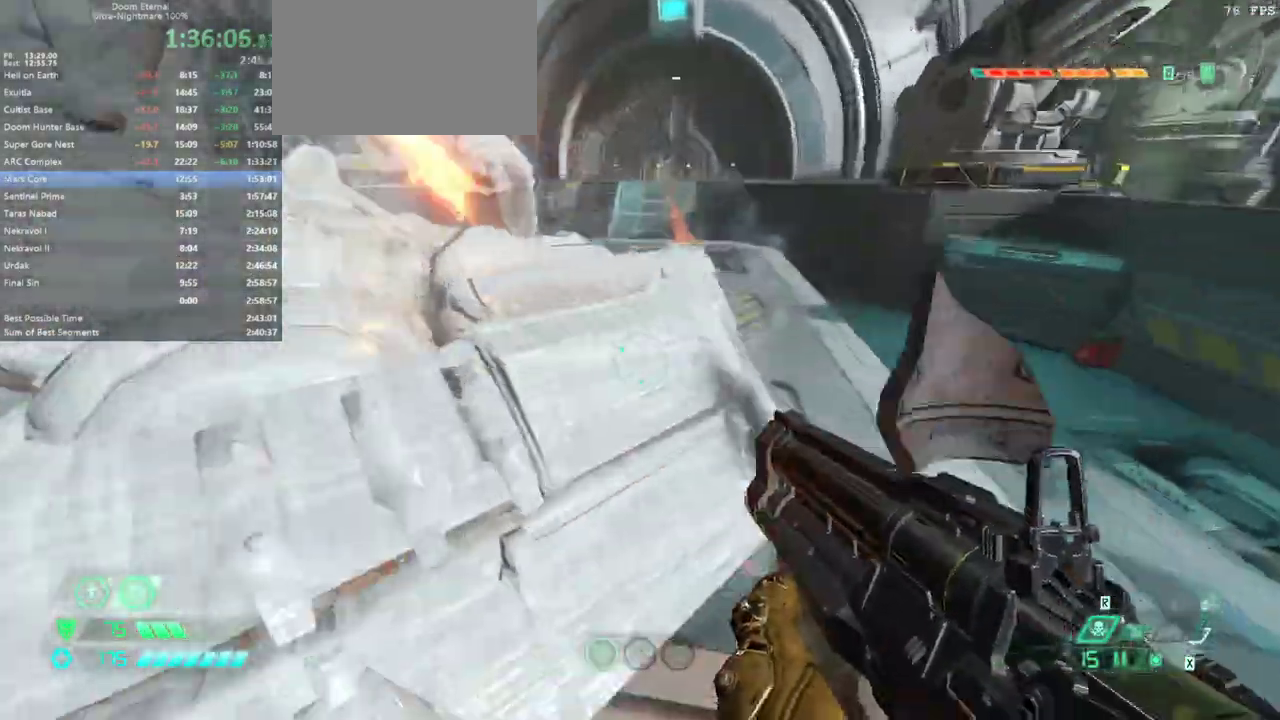
{"keys": ["r"], "events": [[33, "mel", "down"], [100, "mel", "up"], [167, "fw", "up"], [267, "r", "down"]]}
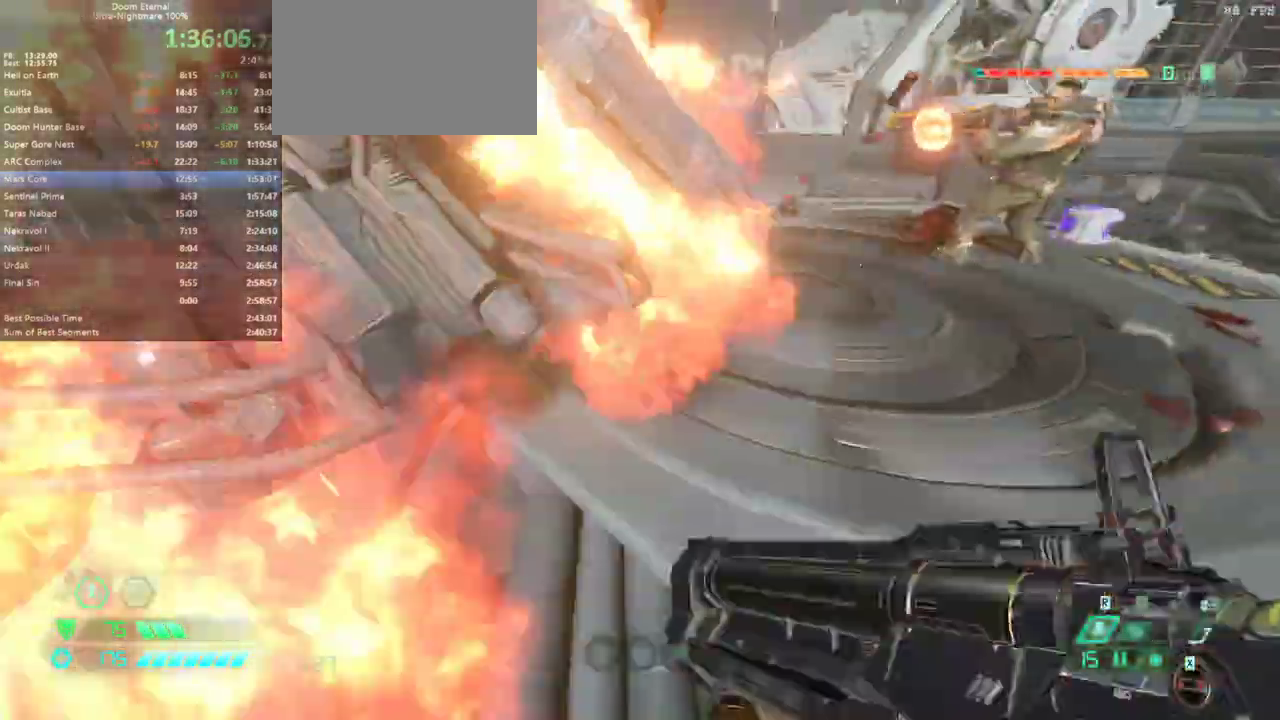
{"keys": ["bw", "jump"], "events": [[67, "fw", "down"], [133, "r", "up"], [267, "rl", "down"], [300, "fw", "up"], [367, "rl", "up"], [467, "bw", "down"], [500, "jump", "down"]]}
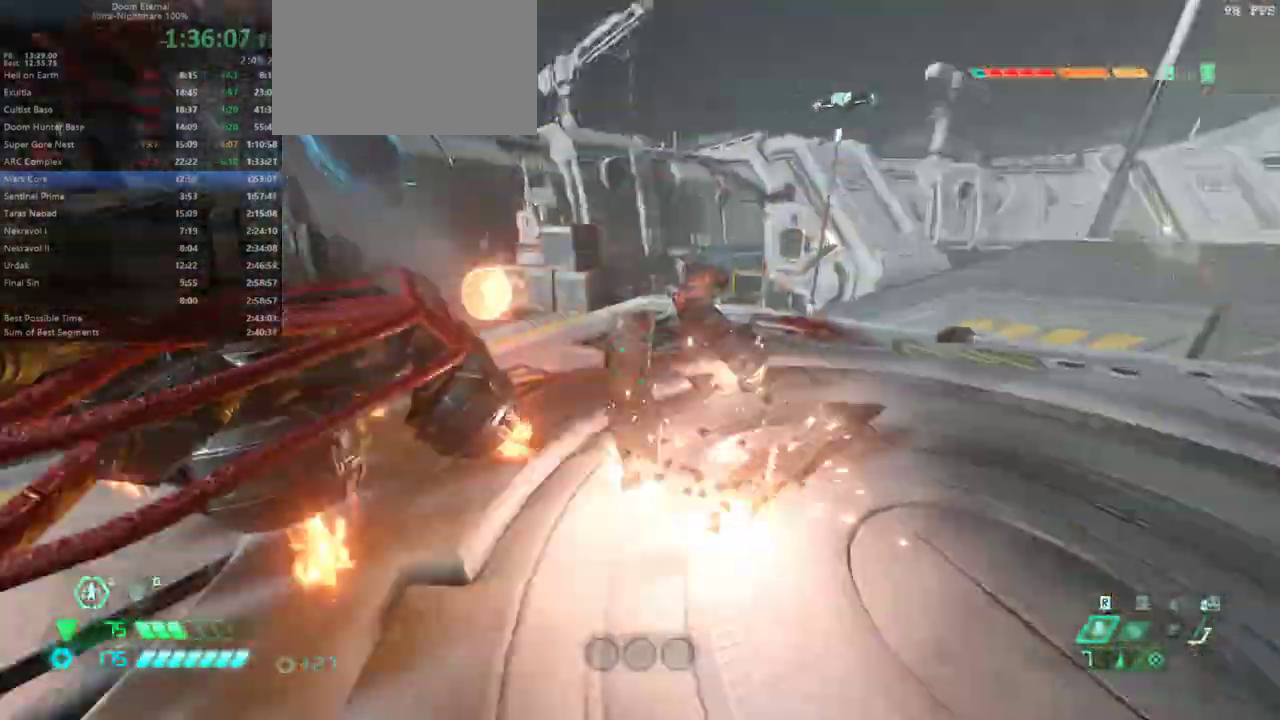
{"keys": ["bw", "l"], "events": [[133, "jump", "up"], [233, "jump", "down"], [367, "jump", "up"], [433, "l", "down"]]}
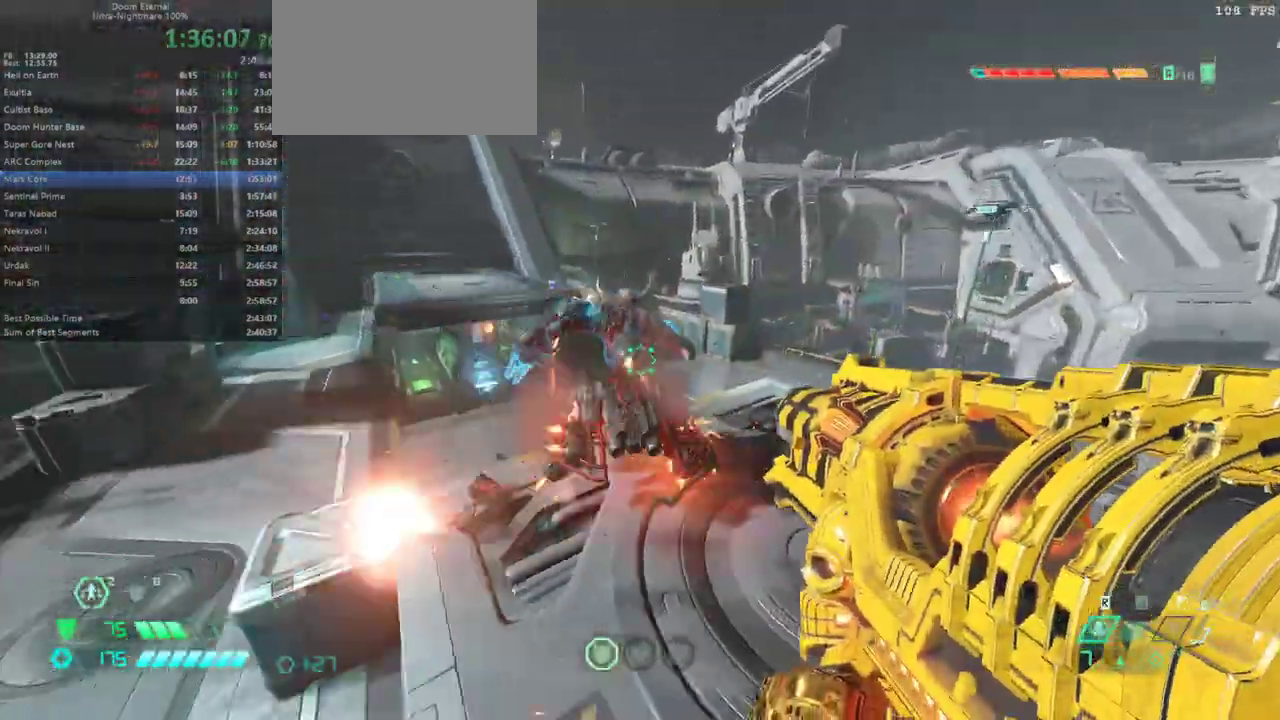
{"keys": ["bw", "l"], "events": [[100, "bw", "up"], [200, "ssg", "down"], [267, "ssg", "up"], [433, "bw", "down"]]}
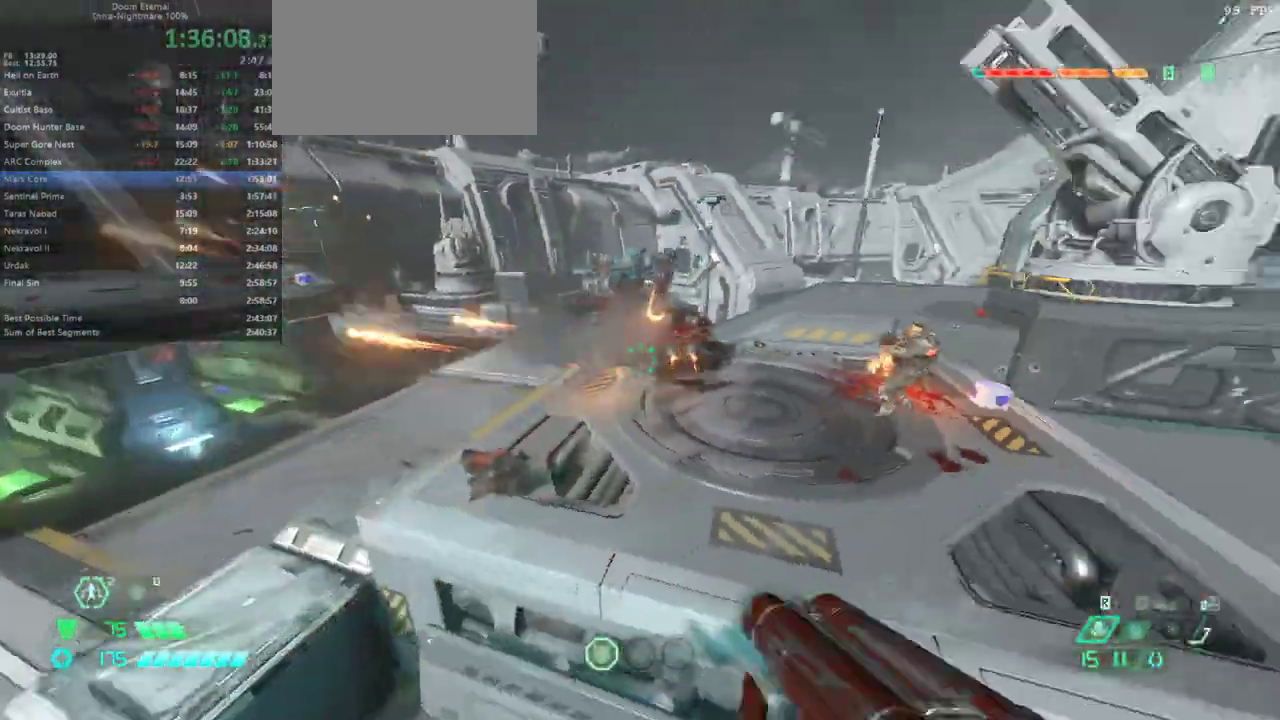
{"keys": ["l"], "events": [[33, "dash", "down"], [133, "bw", "up"], [233, "bl", "down"], [233, "dash", "up"], [300, "bl", "up"]]}
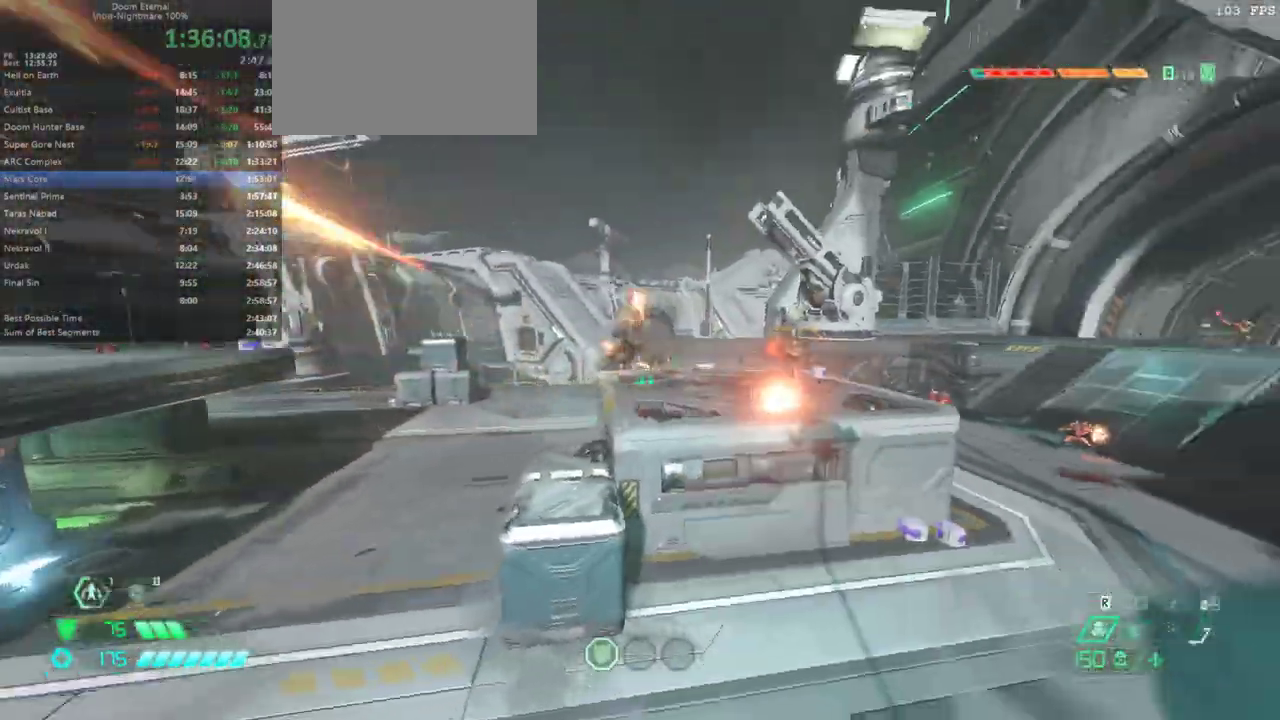
{"keys": ["l"], "events": [[300, "ssg", "down"], [433, "ssg", "up"]]}
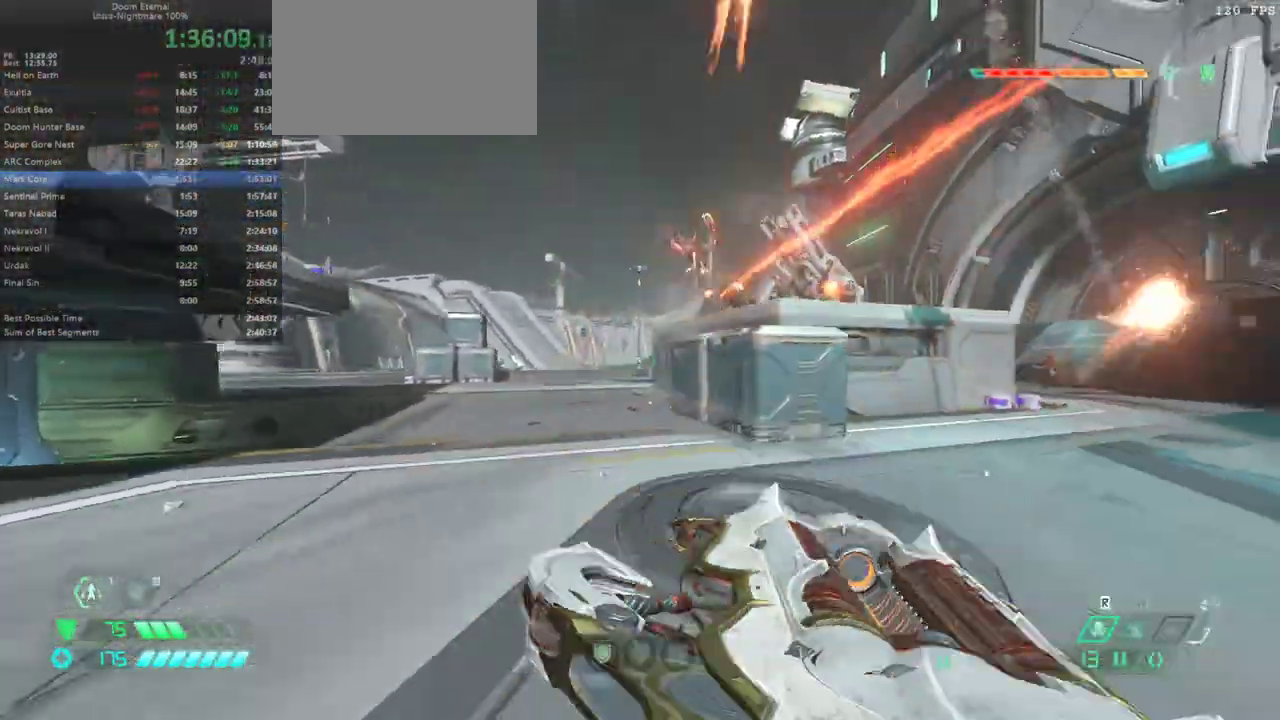
{"keys": [], "events": [[167, "jump", "down"], [300, "jump", "up"], [333, "rl", "down"], [433, "rl", "up"], [500, "l", "up"]]}
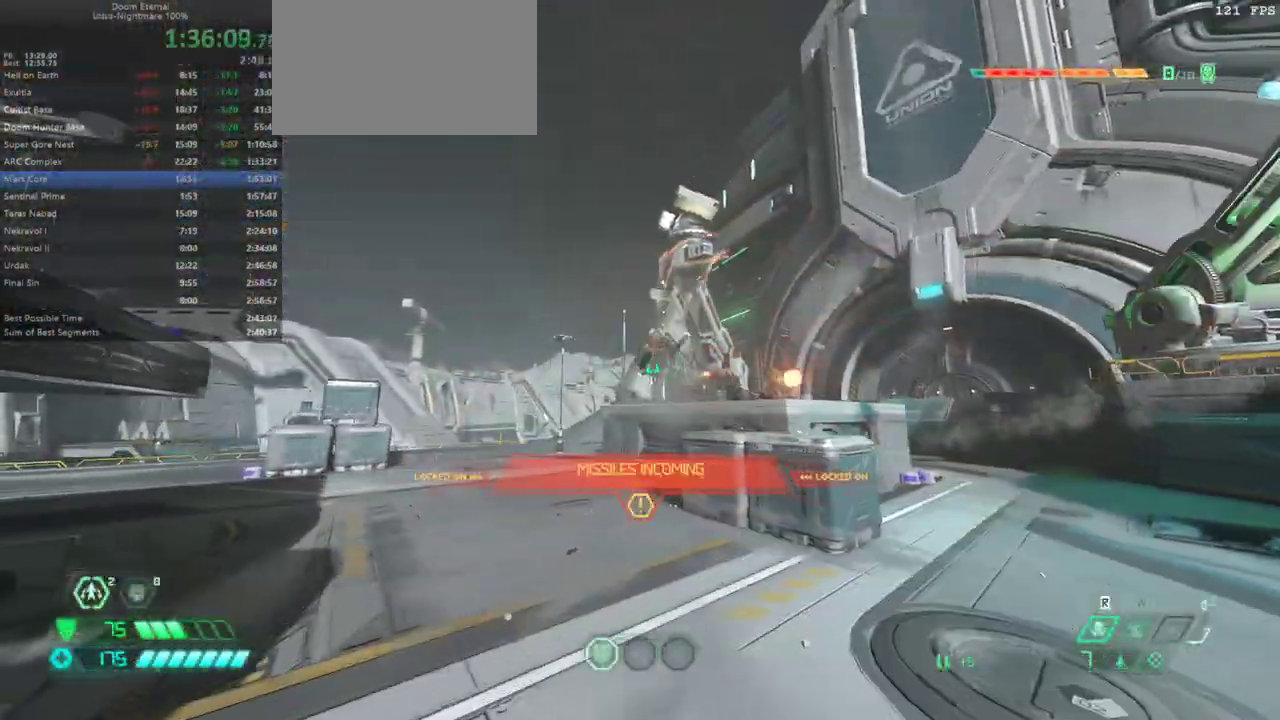
{"keys": ["l"], "events": [[67, "r", "down"], [367, "l", "down"], [367, "r", "up"]]}
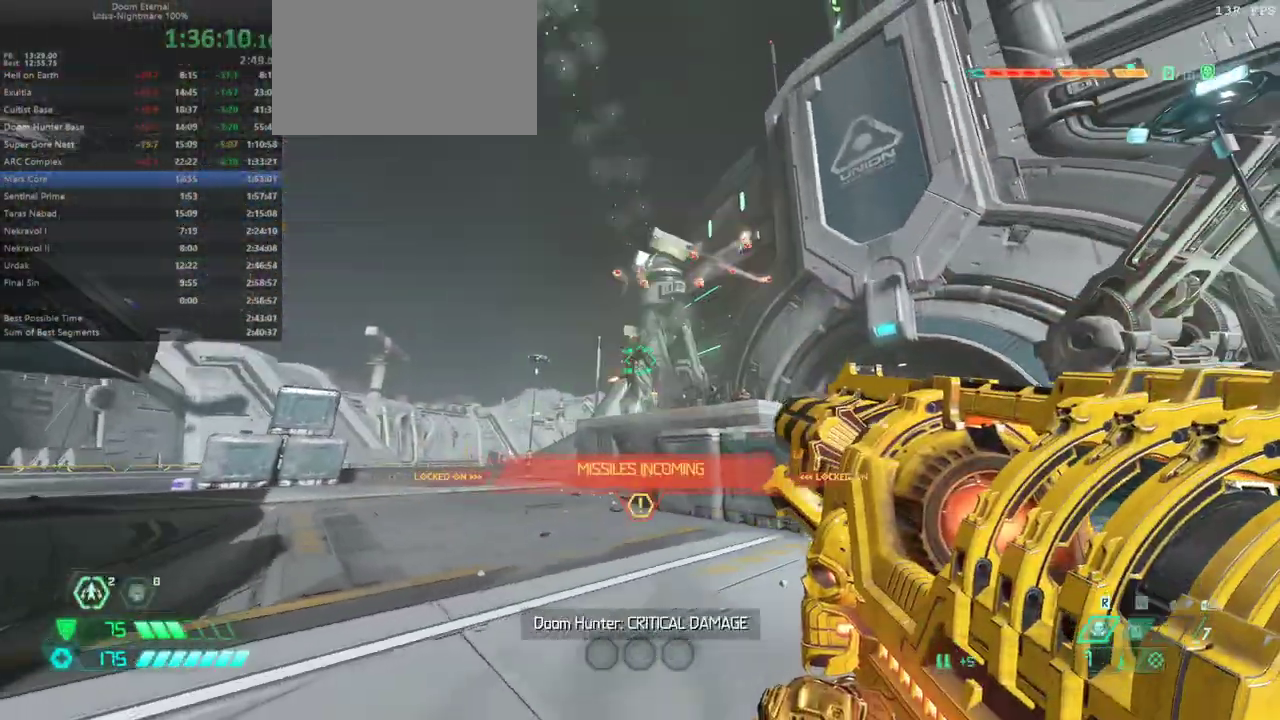
{"keys": ["r"], "events": [[33, "dash", "down"], [200, "dash", "up"], [300, "l", "up"], [300, "r", "down"]]}